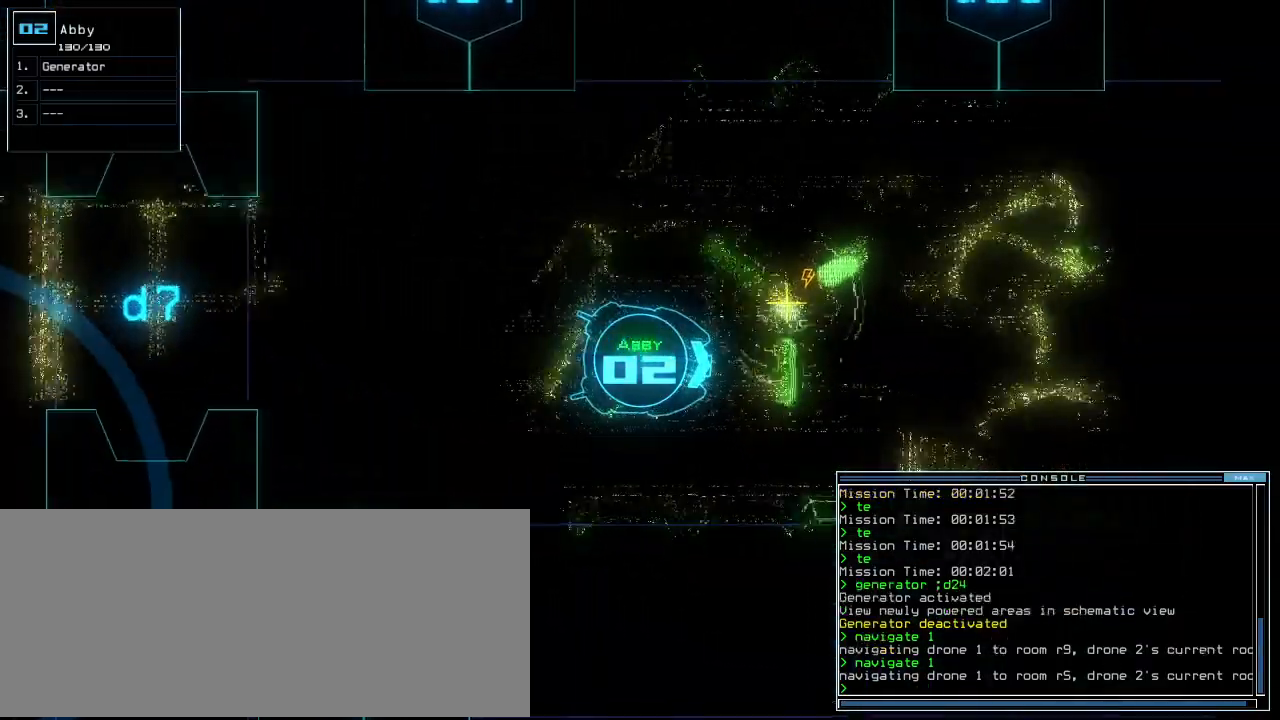
Gameplay with keyboard; each line is a JSON object with the keys held at the frame after it. "events" lists presses ("down") and releases ("up") of ".", "0", "1", "2", "3", "4", "5", "6", "7", "8", "9", "a", "b", "backspace", "c", "caps_lock", "comma", "ctrl_l", "ctrl_r", "d", "down", "e", "equals", "escape", "f", "f8", "g", "h", "i", "j", "k", "l", "left", "m", "minus", "n", "o", "p", "q", "quote", "r", "return", "right", "s", "semicolon", "shift_l", "shift_r", "space", "t", "tab", "tilde", "u", "up", "v", "w", "x", "y" and "z" between this image and that frame as [ms after this image, input, new state], when the widget could be followed in between. No other keys are recorded. Mouse input is not recorded.
{"keys": []}
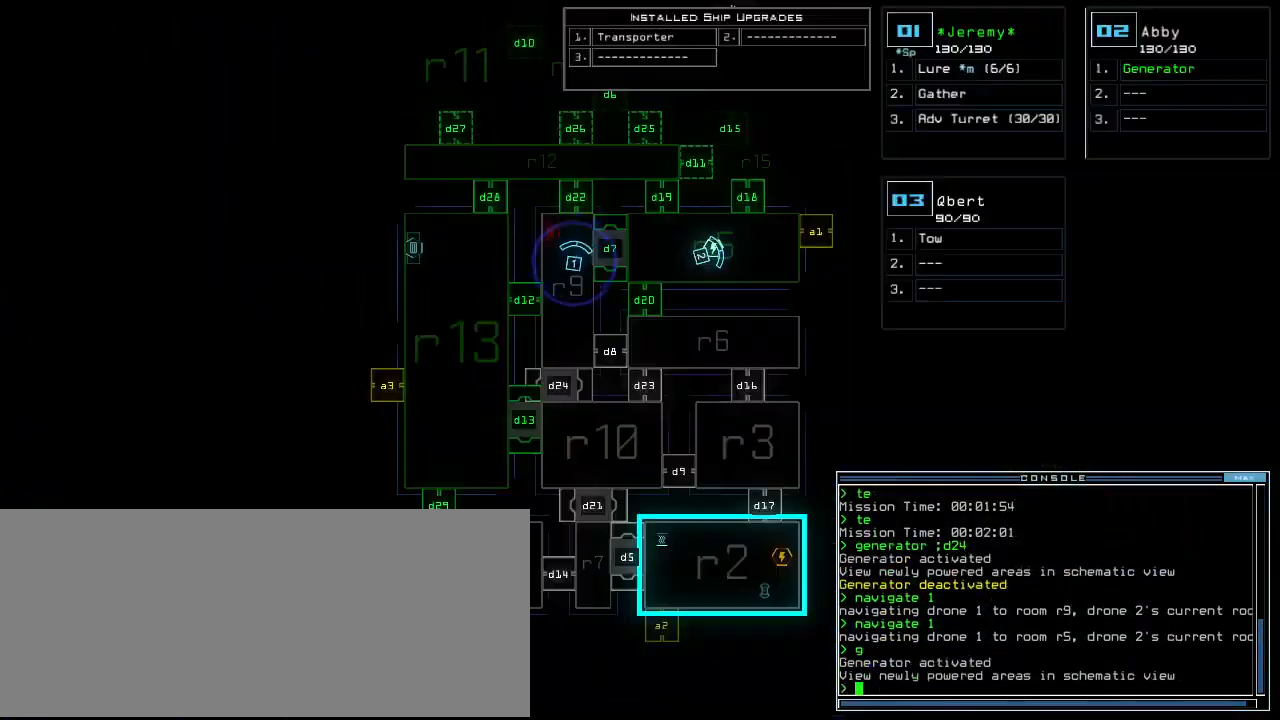
{"keys": ["up"], "events": [[140, "right", "down"], [280, "right", "up"], [280, "up", "down"]]}
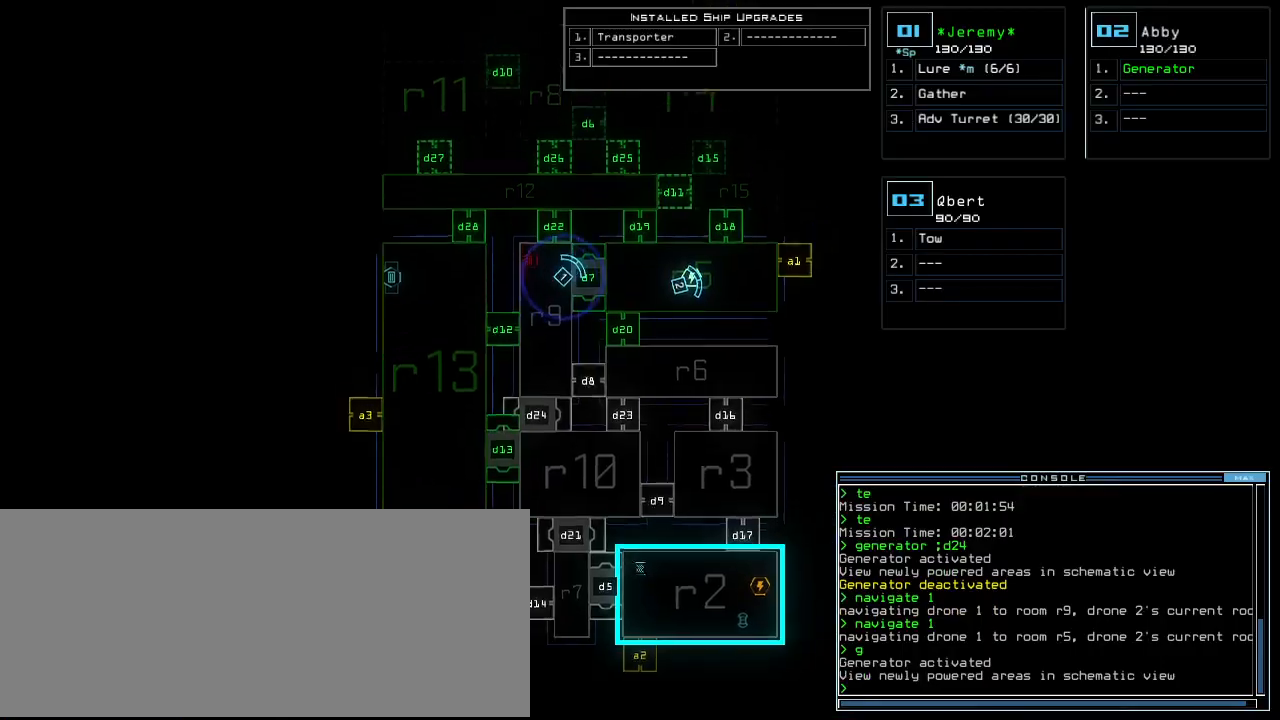
{"keys": ["f", "up"], "events": [[500, "f", "down"]]}
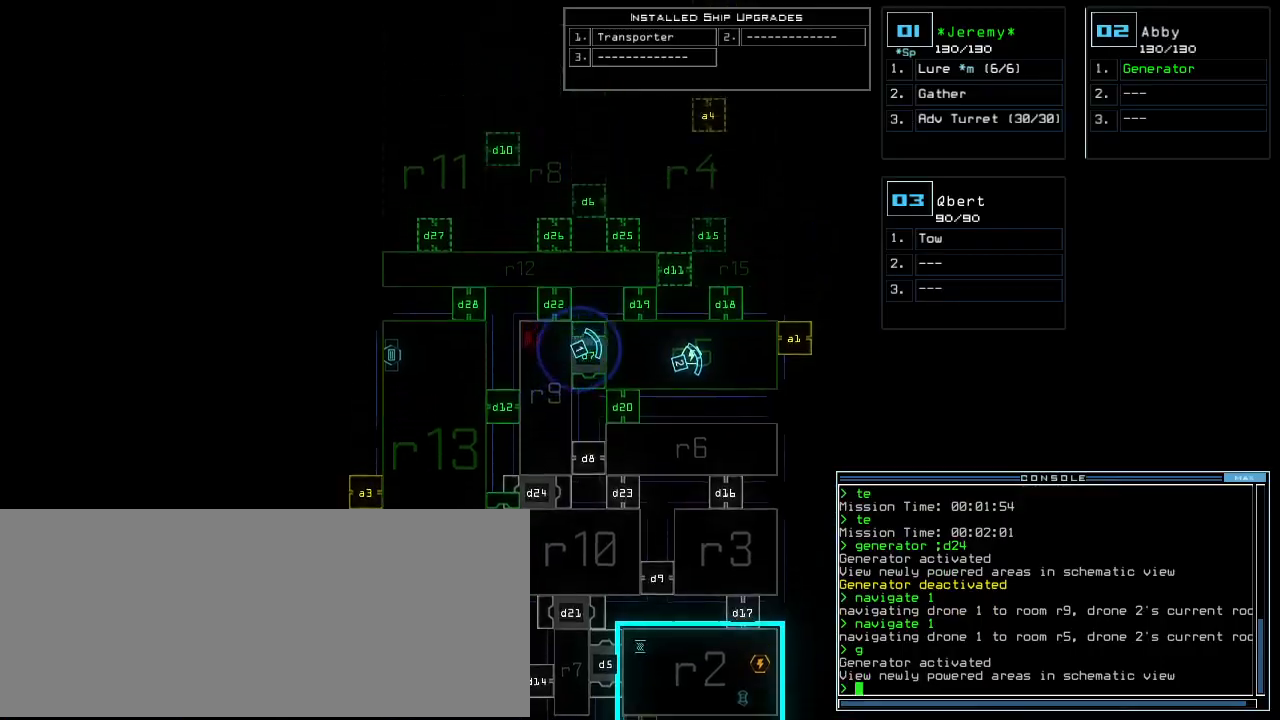
{"keys": ["2"], "events": [[60, "f", "up"], [60, "up", "up"], [80, "space", "down"], [140, "r", "down"], [180, "space", "up"], [220, "r", "up"], [340, "1", "down"], [400, "1", "up"], [480, "2", "down"]]}
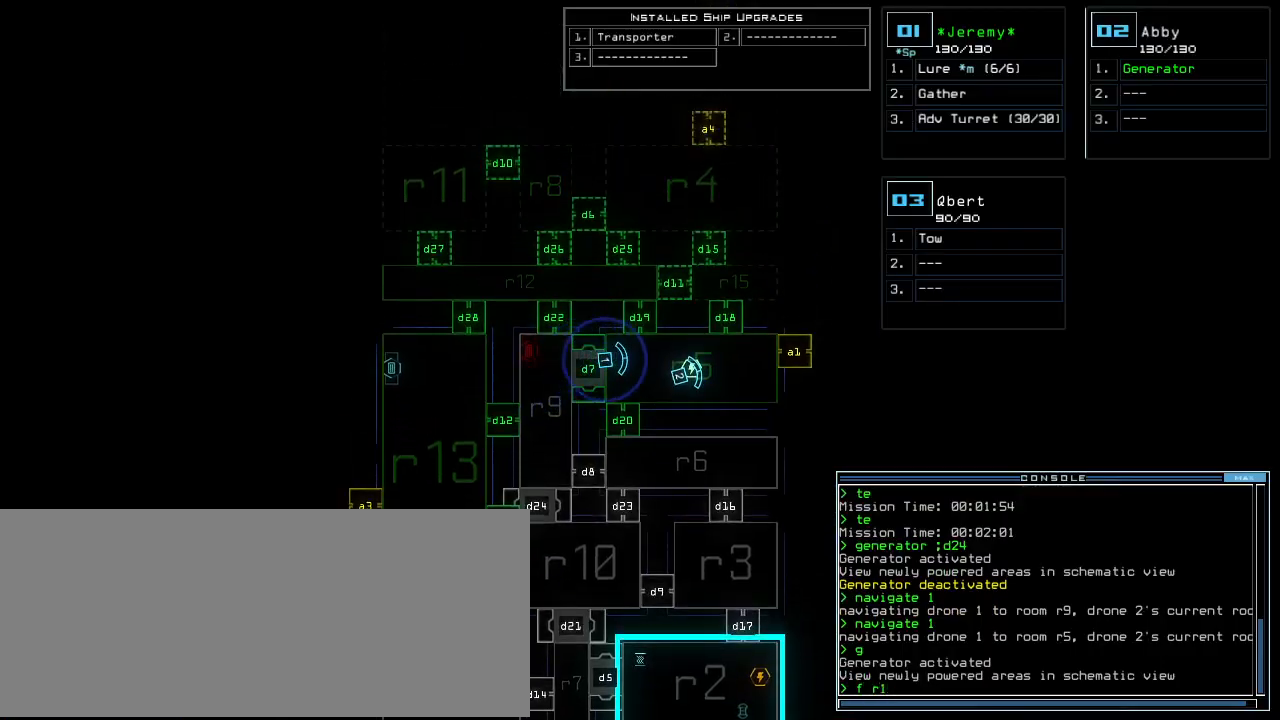
{"keys": [], "events": [[20, "return", "down"], [80, "2", "up"], [100, "return", "up"]]}
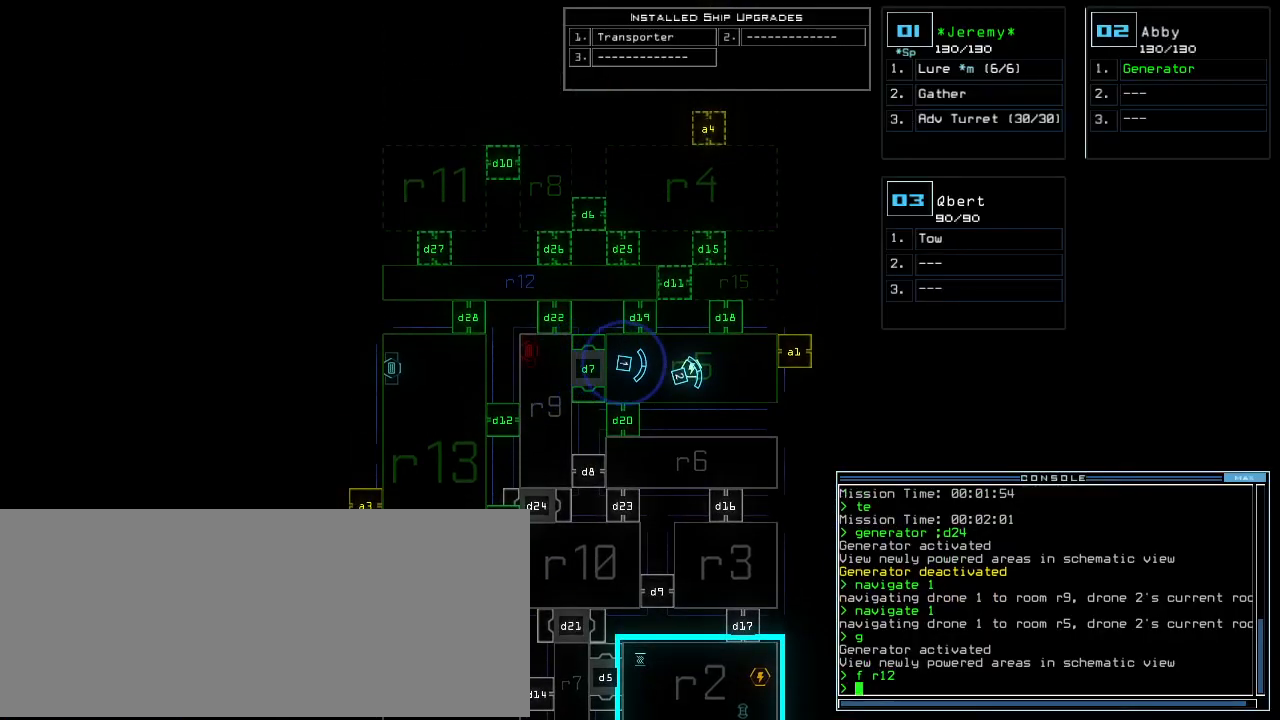
{"keys": ["right", "up"], "events": [[20, "1", "down"], [40, "left", "down"], [40, "up", "down"], [80, "1", "up"], [300, "left", "up"], [420, "right", "down"]]}
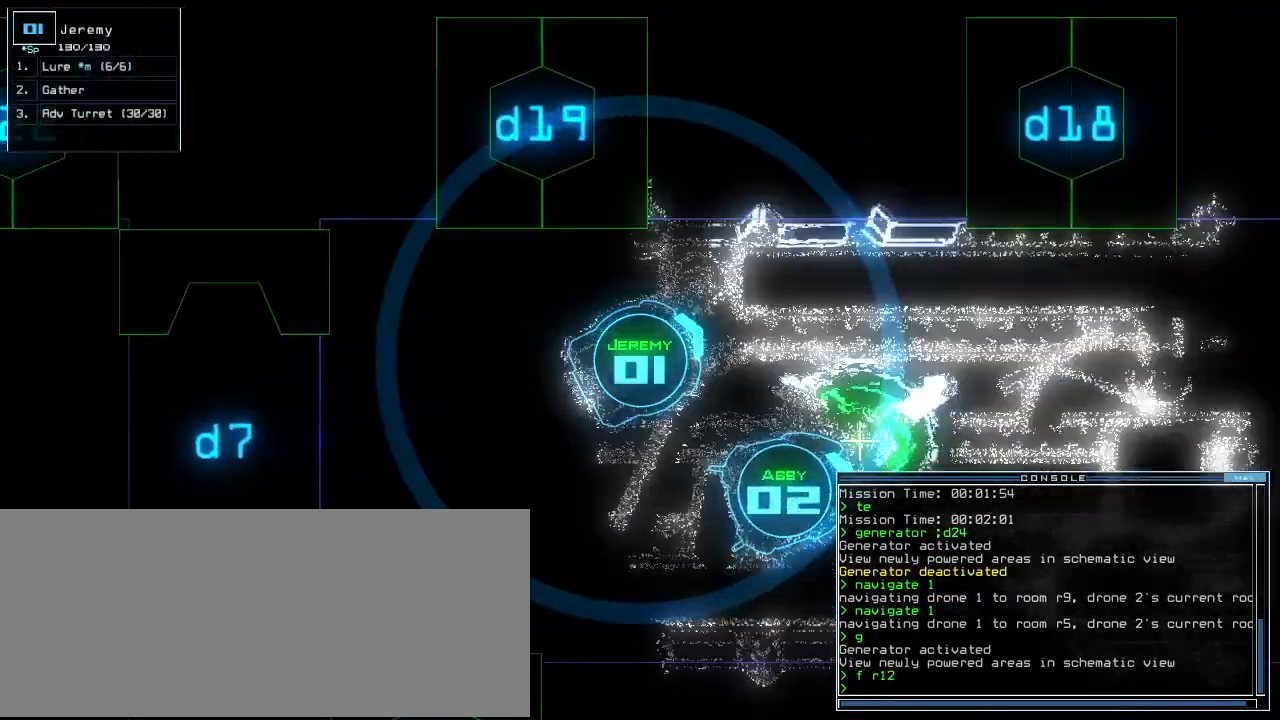
{"keys": ["up"], "events": [[60, "right", "up"], [160, "d", "down"], [220, "d", "up"], [340, "right", "down"], [360, "1", "down"], [420, "1", "up"], [480, "right", "up"]]}
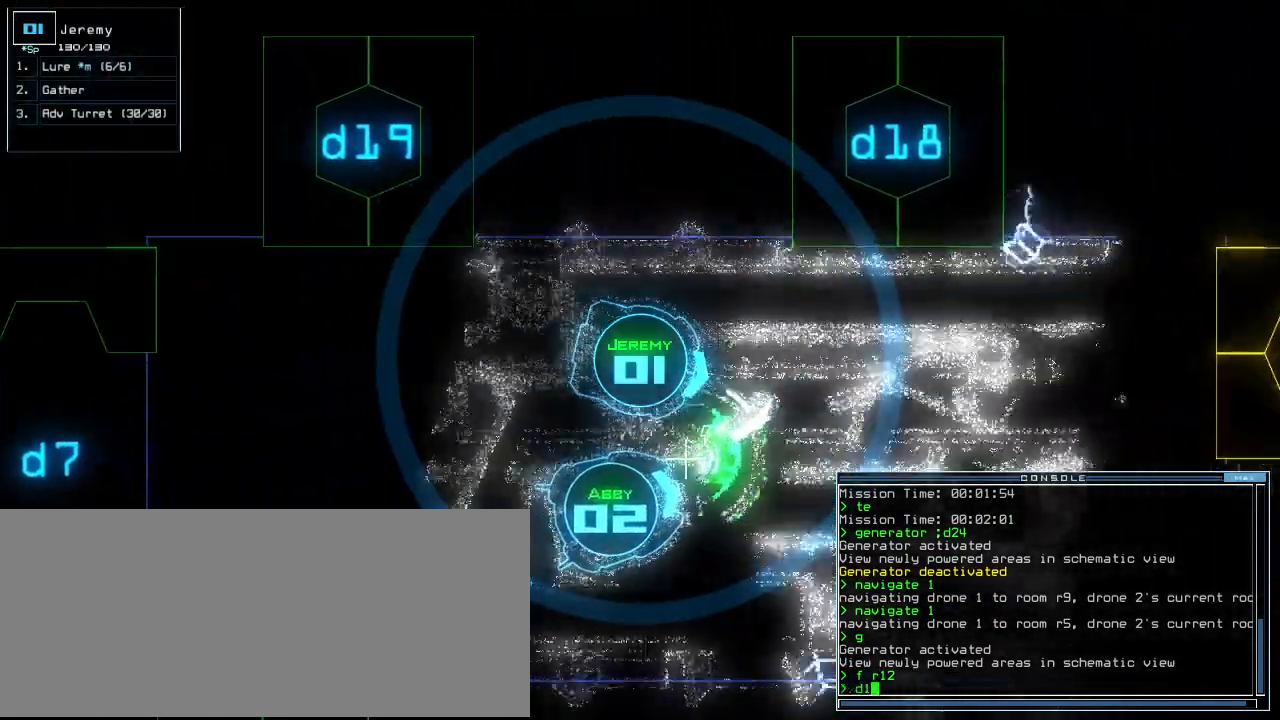
{"keys": ["left", "up"], "events": [[400, "8", "down"], [440, "left", "down"], [460, "8", "up"]]}
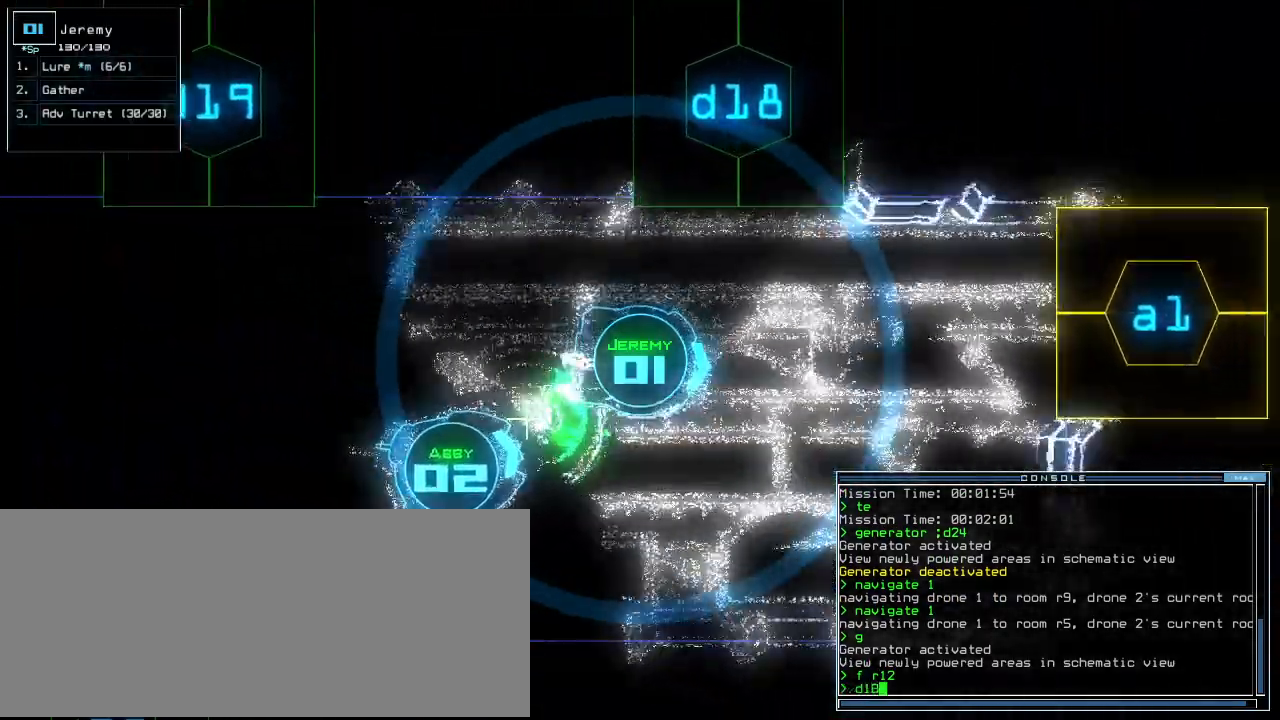
{"keys": ["left", "up"], "events": [[160, "up", "up"], [440, "up", "down"]]}